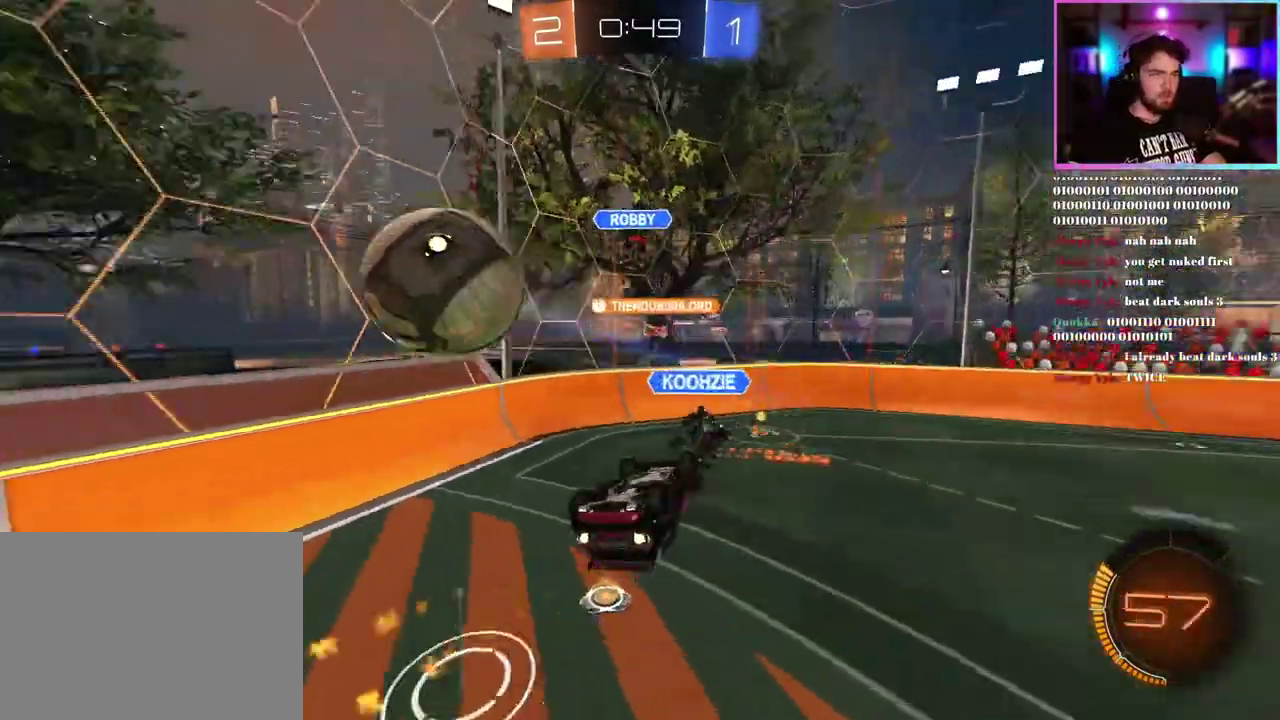
Gameplay with a controller (PlayStation layout); each line is a JSON object with the inputs held at the frame after it. "events" lists button and stick changes between this image and that frame as [ms after this image, input, new state], when the widget could be followed in between. This document gives stick clicks only as held states, not as events. Not read: right_stick.
{"buttons": ["R2"], "left_stick": "center", "events": [[333, "L1", "up"]]}
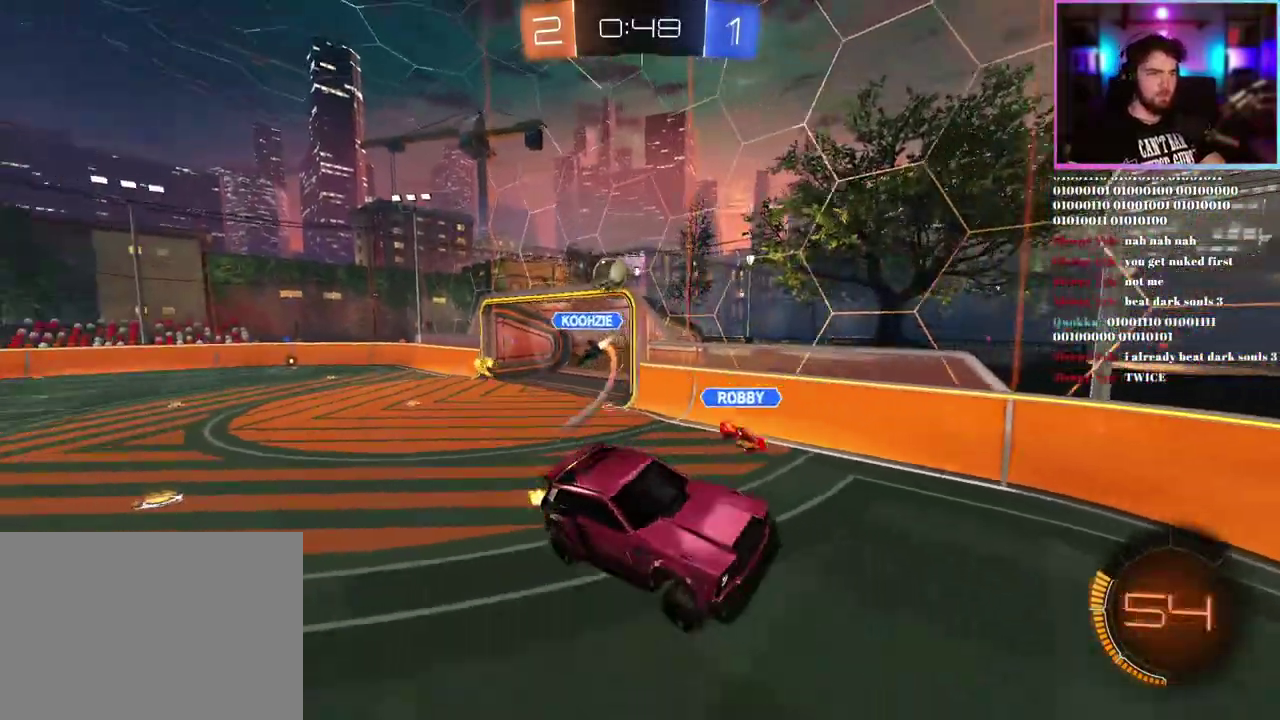
{"buttons": ["R2"], "left_stick": "right", "events": [[17, "left_stick", "right"], [100, "left_stick", "down-right"], [183, "left_stick", "center"], [417, "left_stick", "right"]]}
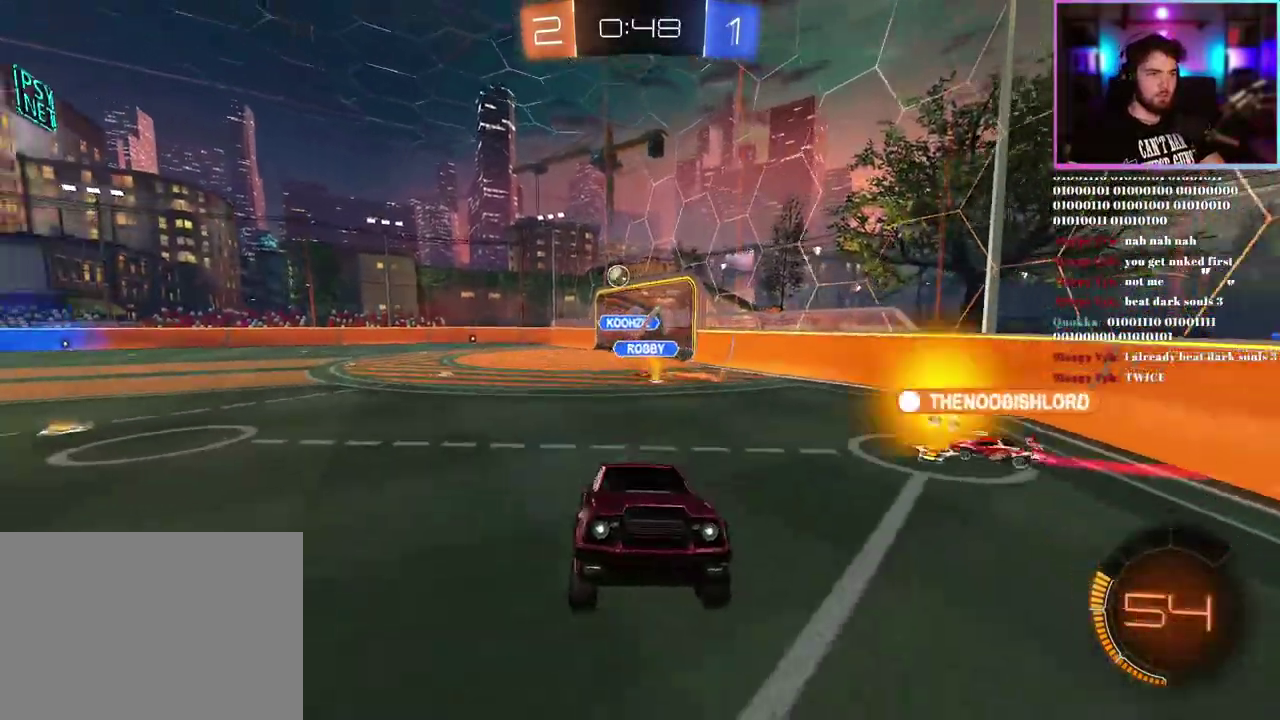
{"buttons": ["R2"], "left_stick": "right", "events": []}
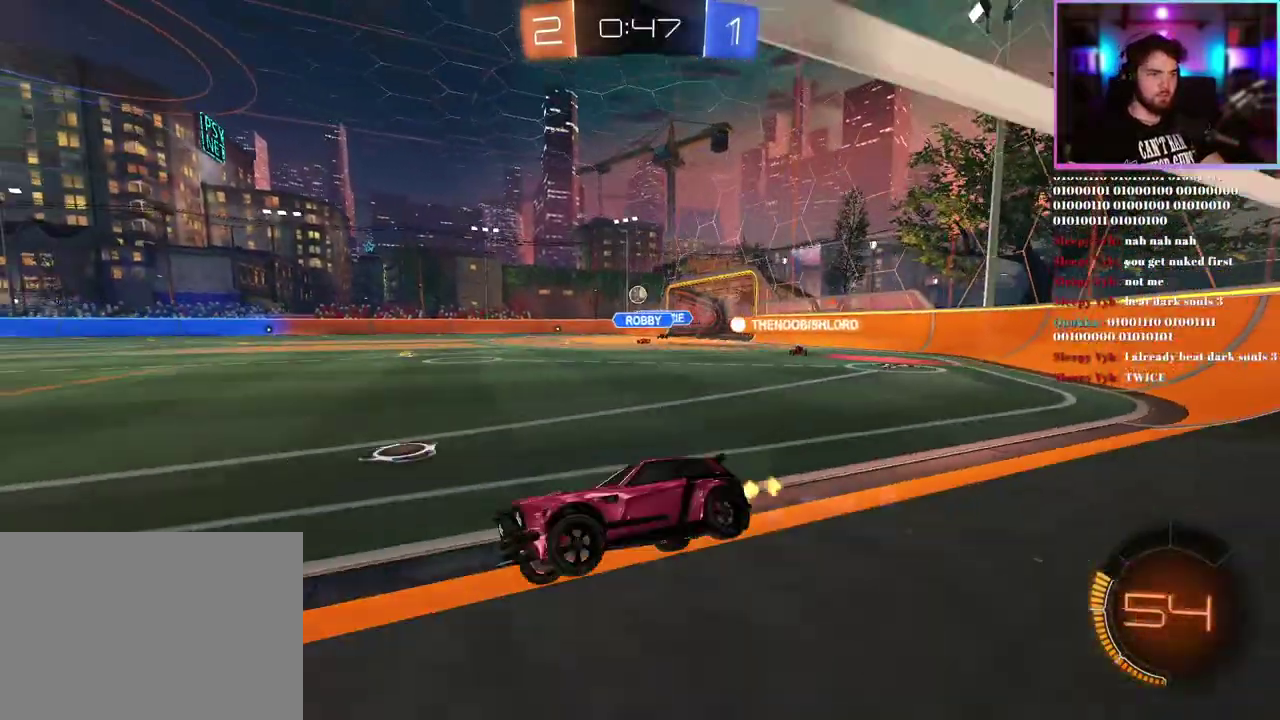
{"buttons": ["R2"], "left_stick": "right", "events": []}
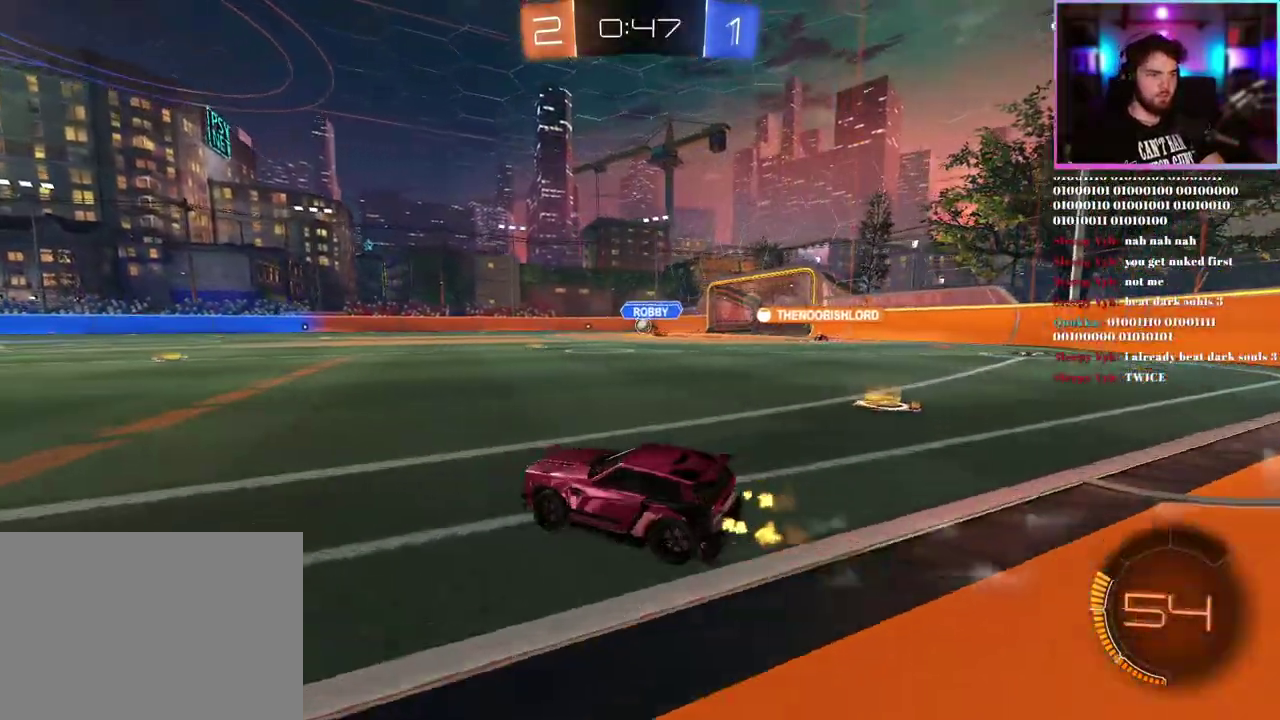
{"buttons": ["R2"], "left_stick": "center", "events": [[483, "left_stick", "center"]]}
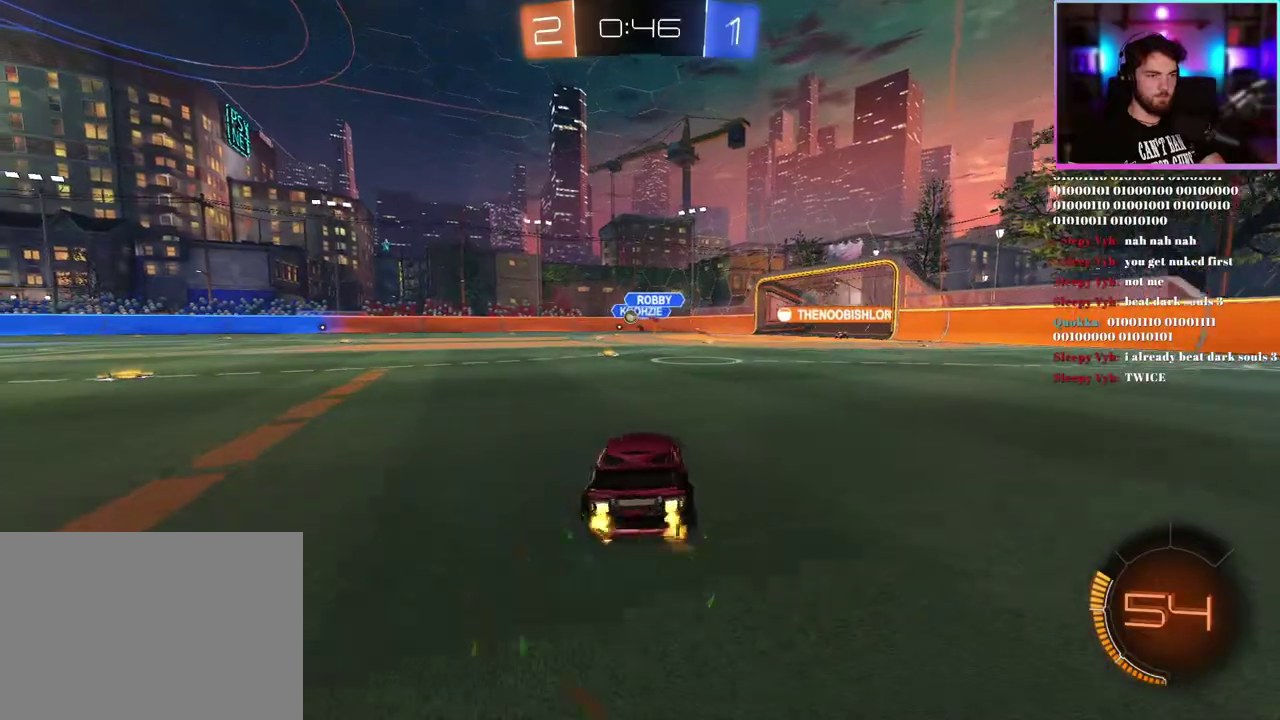
{"buttons": ["R2"], "left_stick": "center", "events": []}
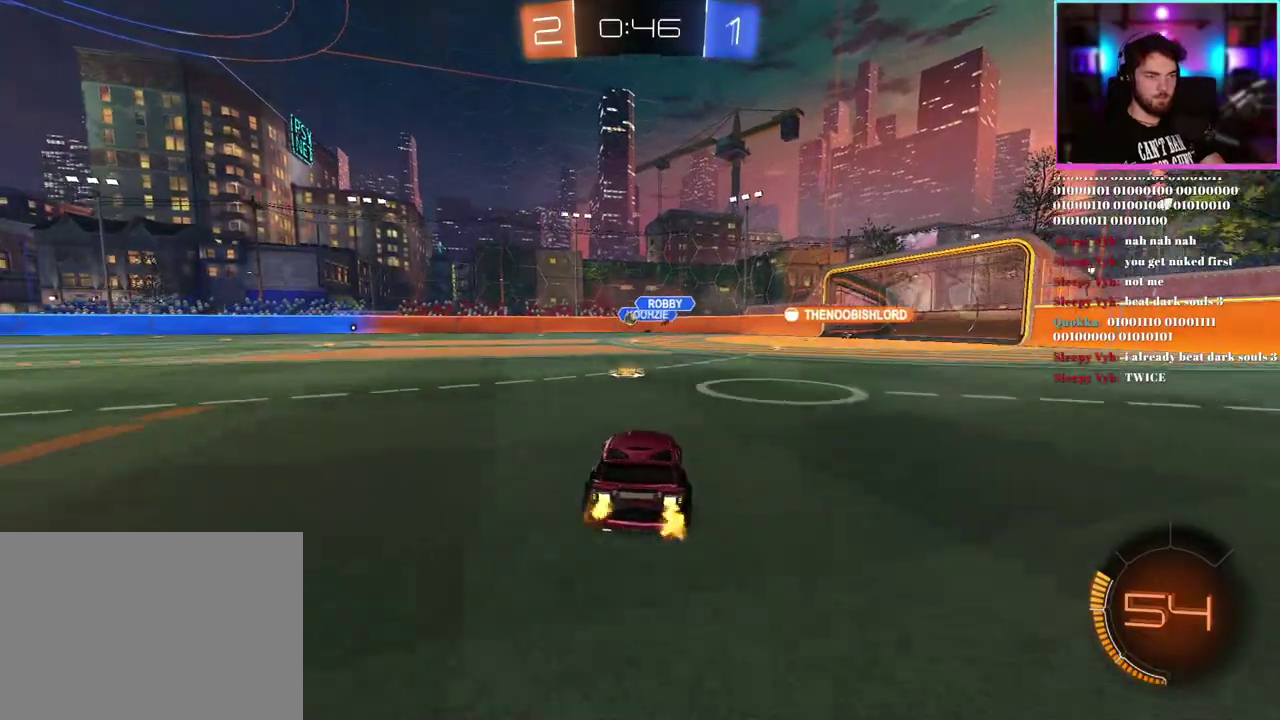
{"buttons": ["R2"], "left_stick": "center", "events": [[217, "left_stick", "right"], [483, "left_stick", "center"]]}
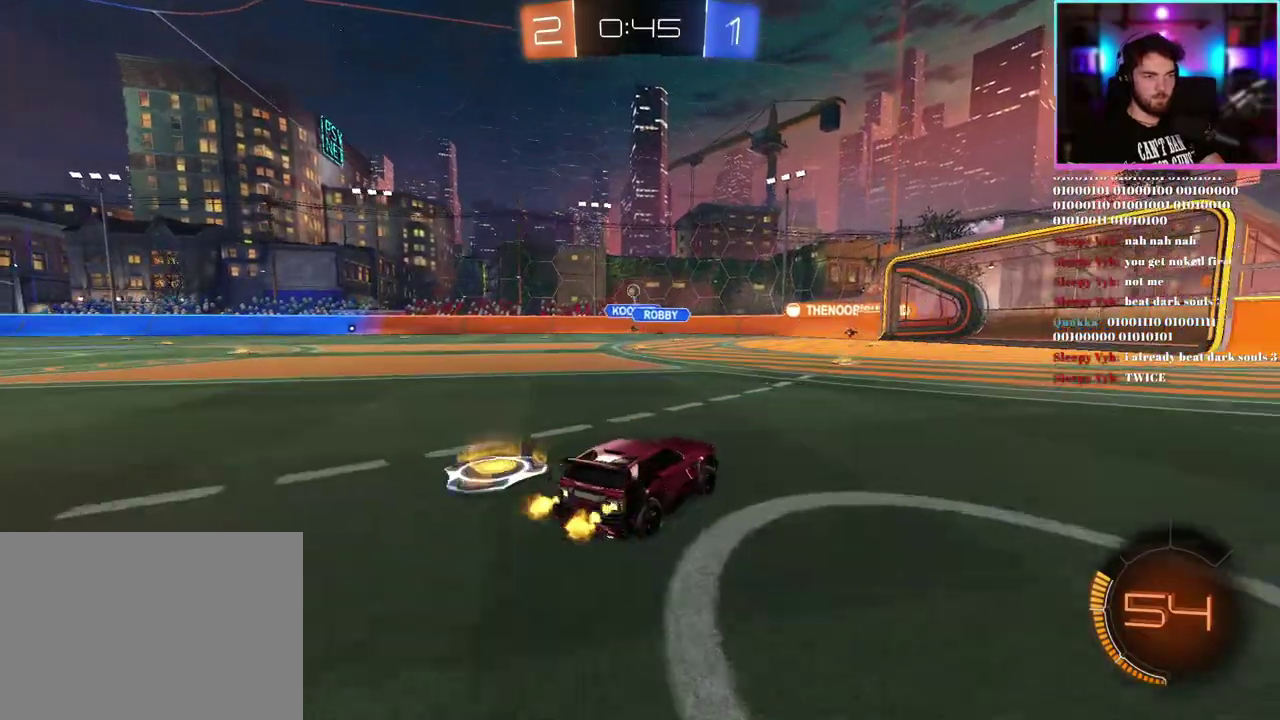
{"buttons": ["R2"], "left_stick": "center", "events": [[217, "left_stick", "left"], [317, "left_stick", "center"]]}
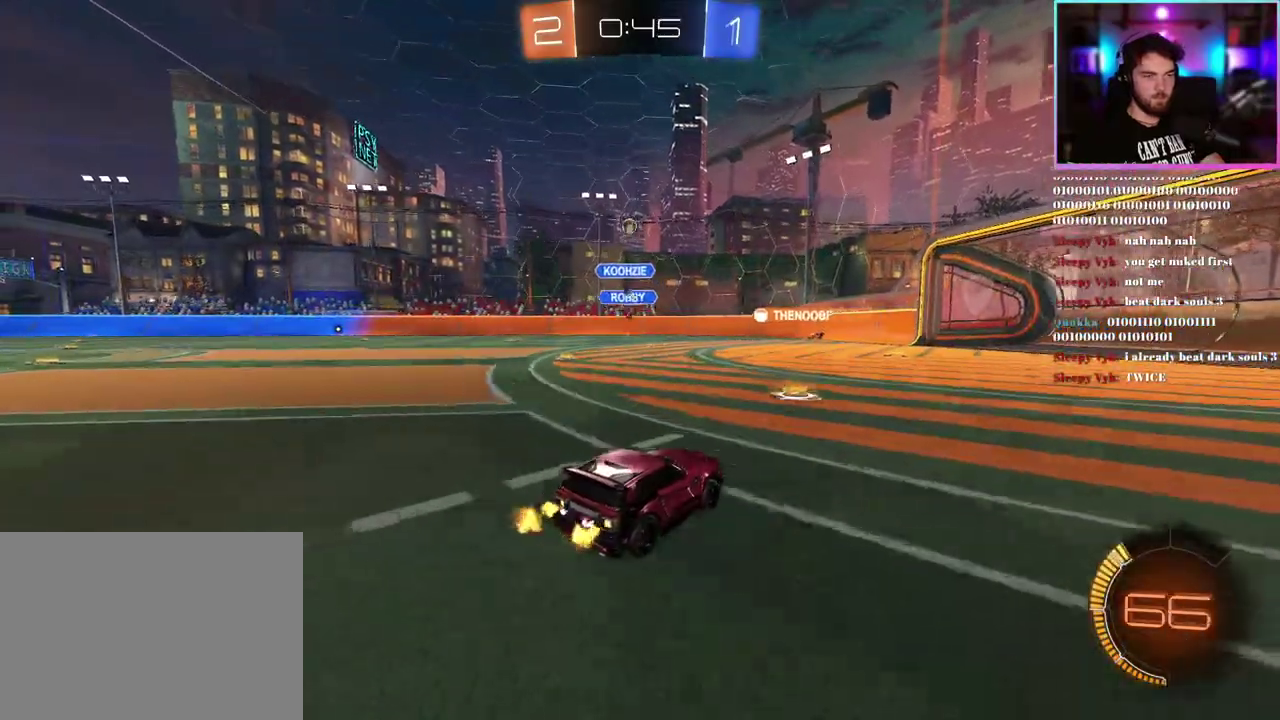
{"buttons": ["R2"], "left_stick": "center", "events": [[117, "left_stick", "right"], [300, "left_stick", "center"]]}
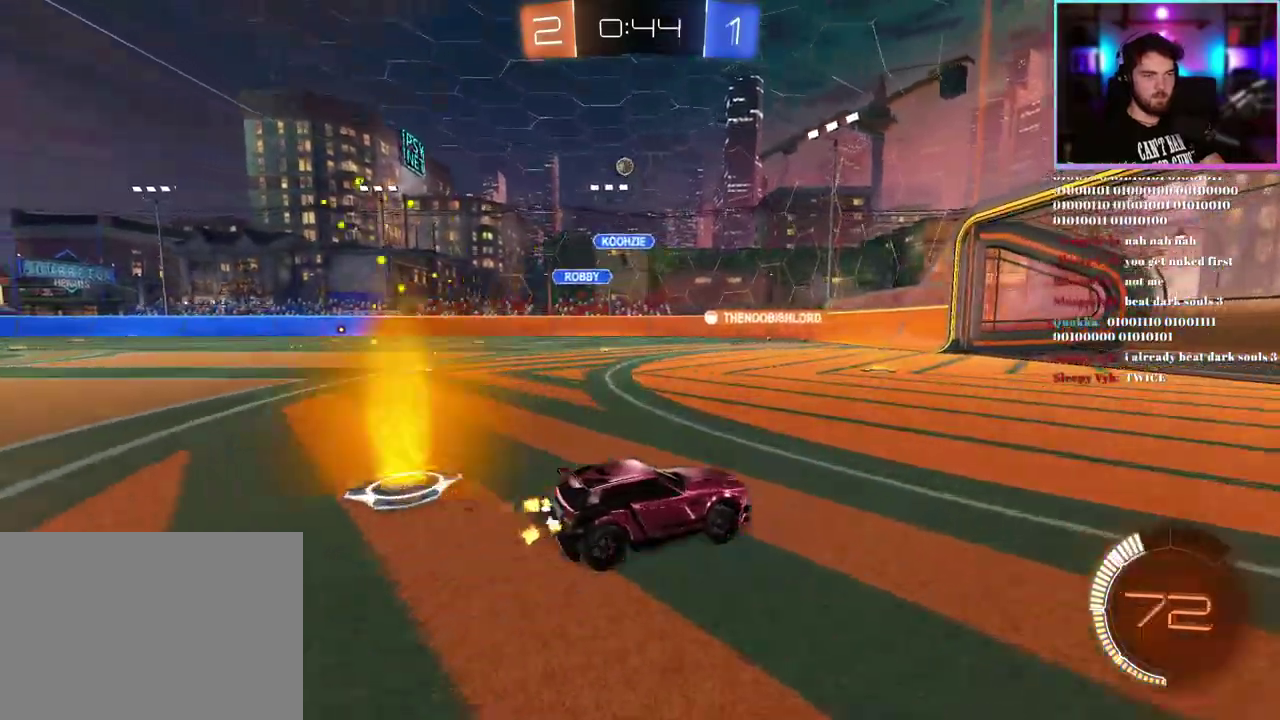
{"buttons": ["R2"], "left_stick": "center", "events": [[100, "left_stick", "up-left"], [217, "left_stick", "center"]]}
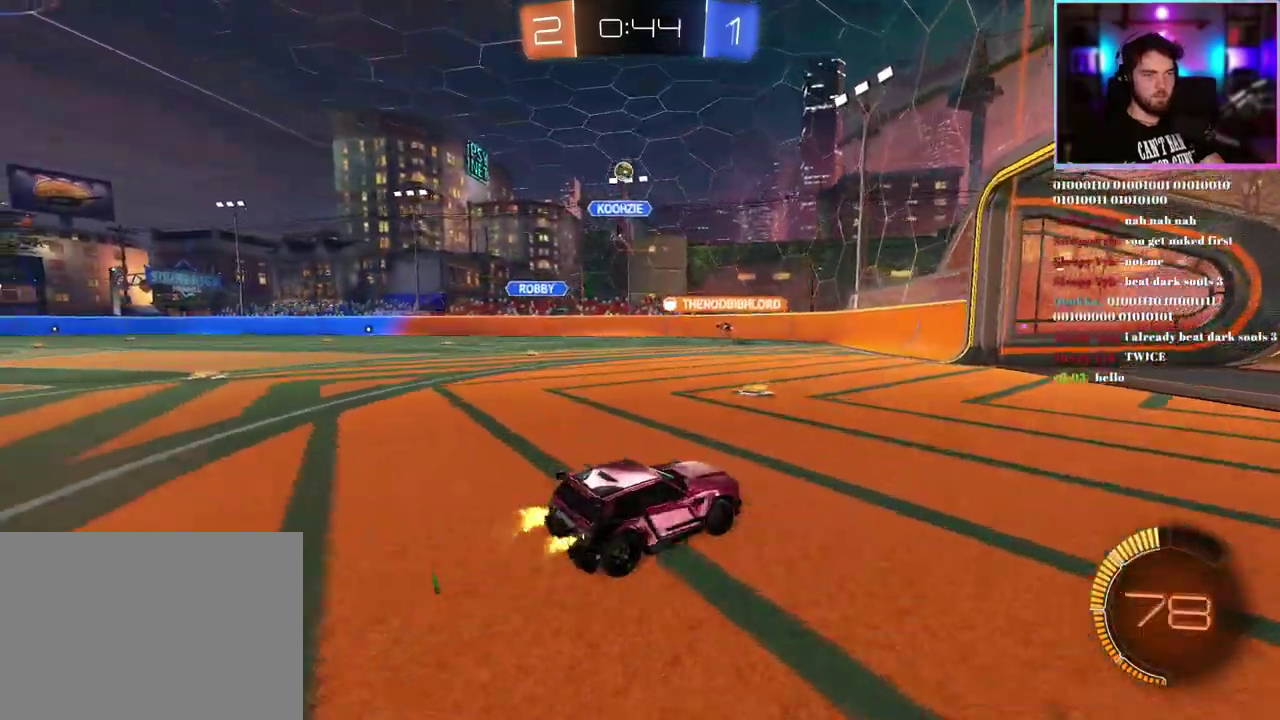
{"buttons": ["L2"], "left_stick": "center", "events": [[300, "left_stick", "left"], [400, "R2", "up"], [417, "left_stick", "center"], [450, "L2", "down"]]}
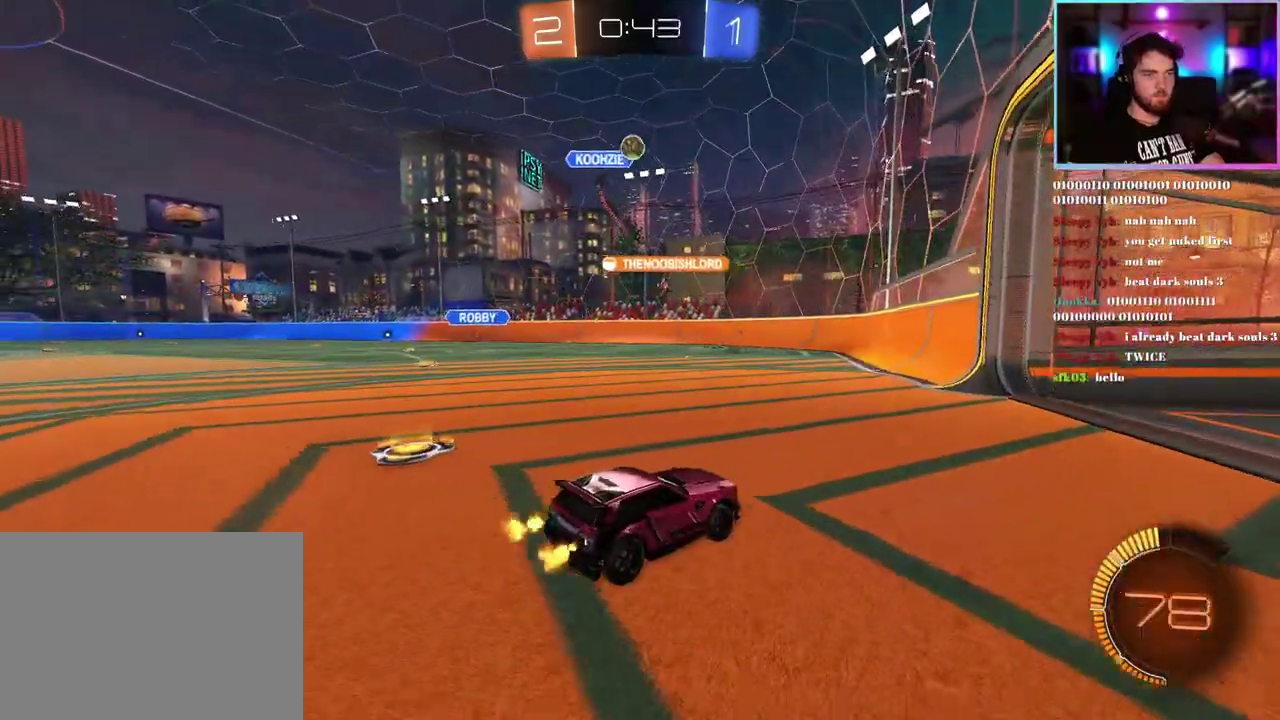
{"buttons": ["L2"], "left_stick": "center", "events": []}
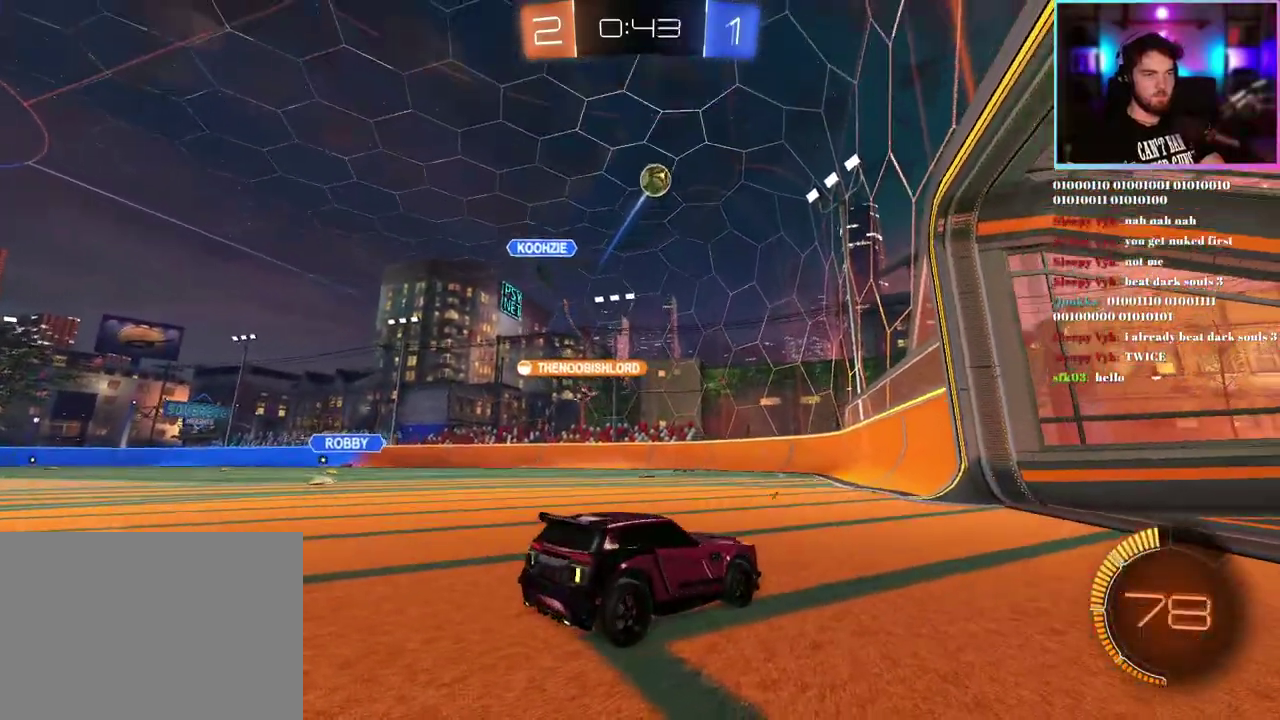
{"buttons": ["R1", "R2"], "left_stick": "center", "events": [[83, "left_stick", "down"], [100, "L2", "up"], [217, "left_stick", "center"], [283, "R2", "down"], [283, "left_stick", "down"], [450, "R1", "down"], [450, "left_stick", "center"]]}
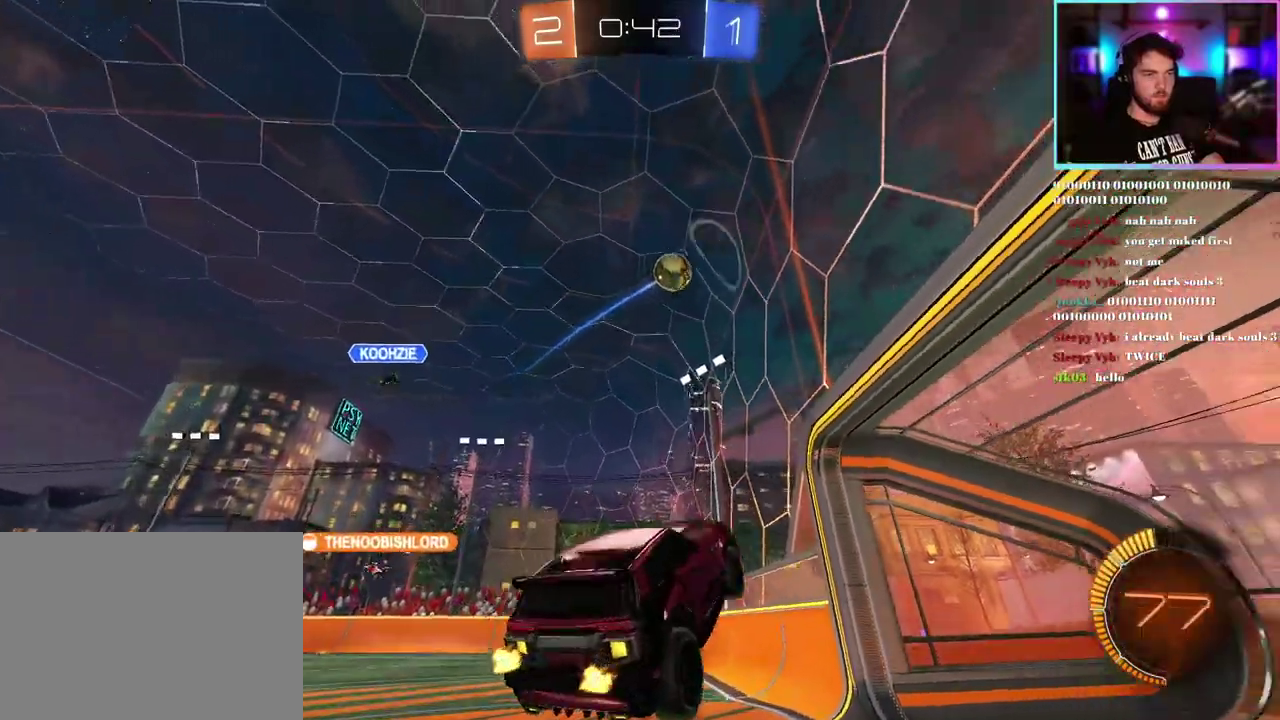
{"buttons": ["R2"], "left_stick": "left", "events": [[183, "left_stick", "left"], [267, "left_stick", "center"], [283, "R1", "up"], [367, "R1", "down"], [417, "left_stick", "left"], [467, "R1", "up"]]}
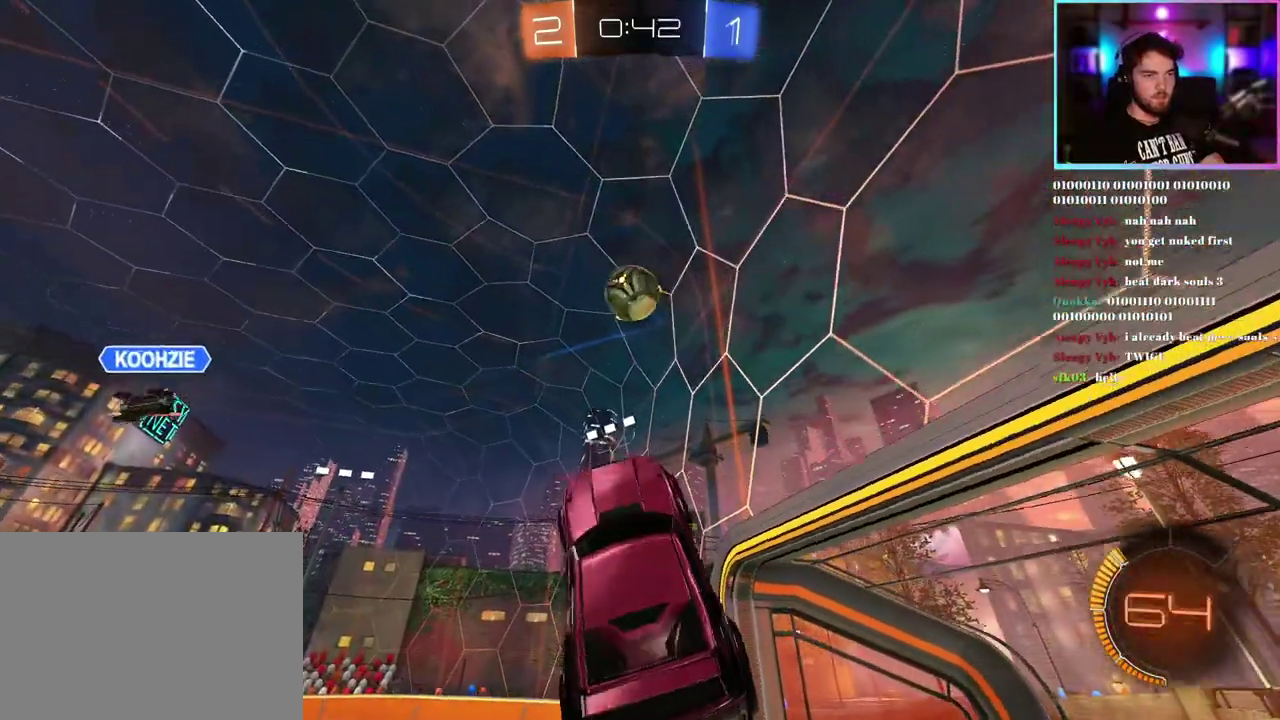
{"buttons": ["L1", "R1", "R2"], "left_stick": "center", "events": [[33, "left_stick", "down-left"], [83, "R1", "down"], [150, "L1", "down"], [167, "left_stick", "up"], [250, "left_stick", "right"], [500, "left_stick", "center"]]}
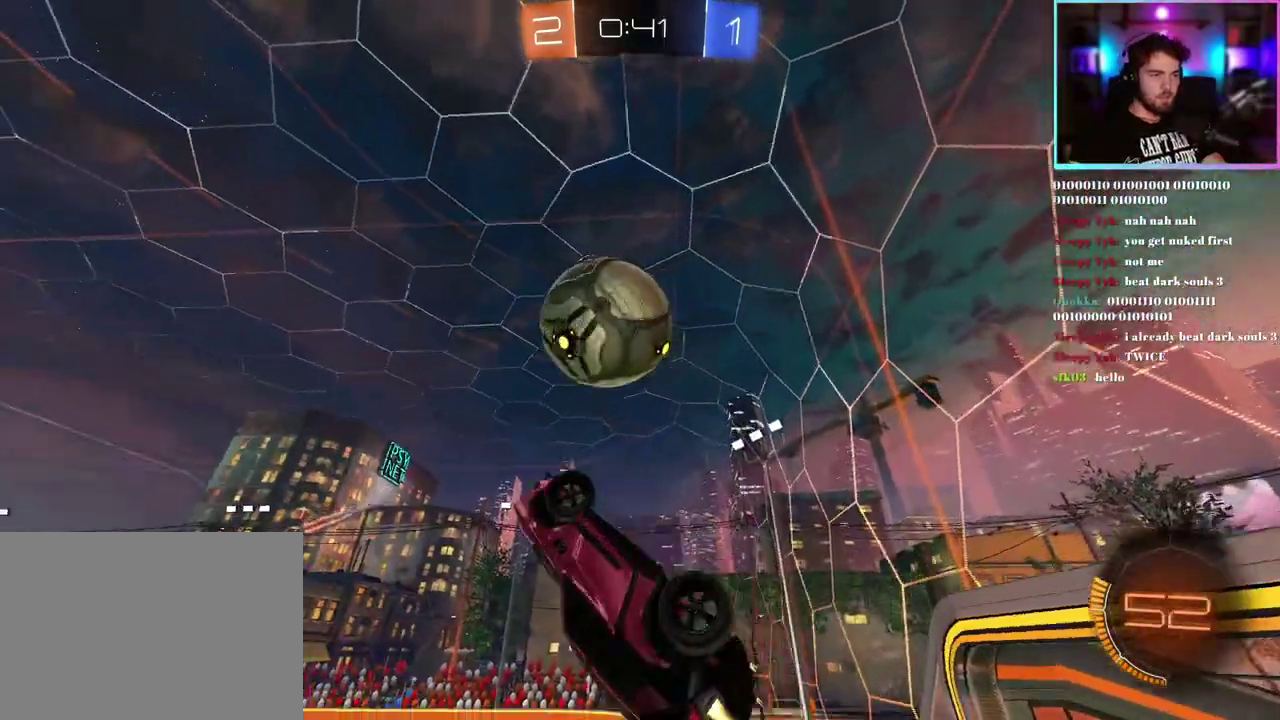
{"buttons": ["L1", "R2"], "left_stick": "up-right", "events": [[117, "left_stick", "right"], [283, "left_stick", "center"], [333, "R1", "up"], [467, "left_stick", "up-right"]]}
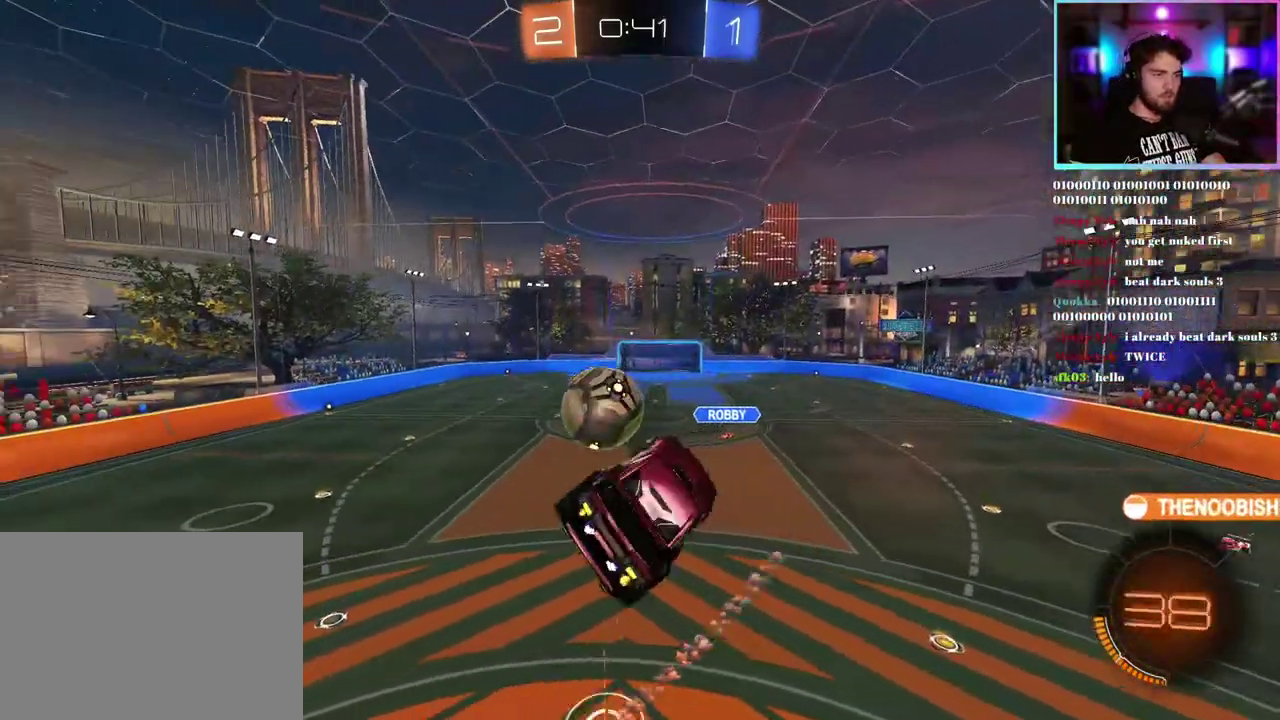
{"buttons": ["R2"], "left_stick": "left", "events": [[33, "left_stick", "up"], [50, "L1", "up"], [100, "left_stick", "up-left"], [183, "left_stick", "left"], [233, "left_stick", "center"], [400, "left_stick", "left"]]}
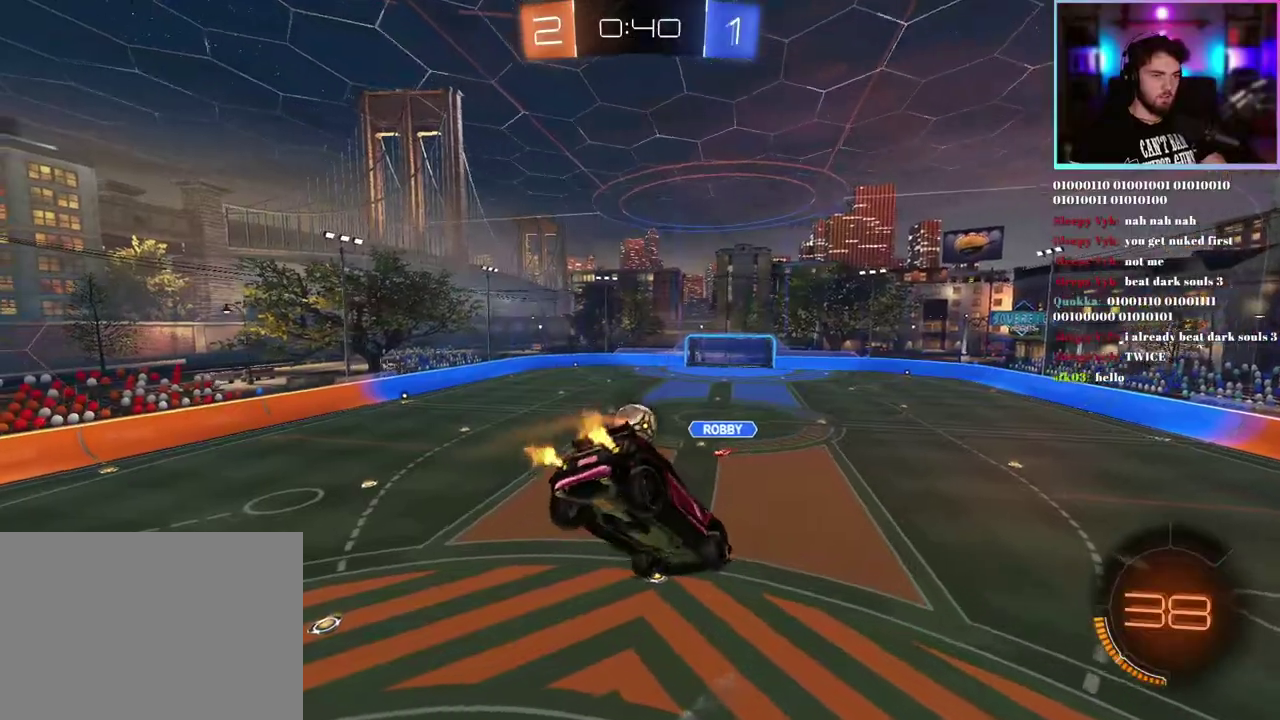
{"buttons": ["L1", "R2"], "left_stick": "center", "events": [[117, "left_stick", "center"], [200, "left_stick", "down-right"], [367, "left_stick", "center"], [483, "L1", "down"]]}
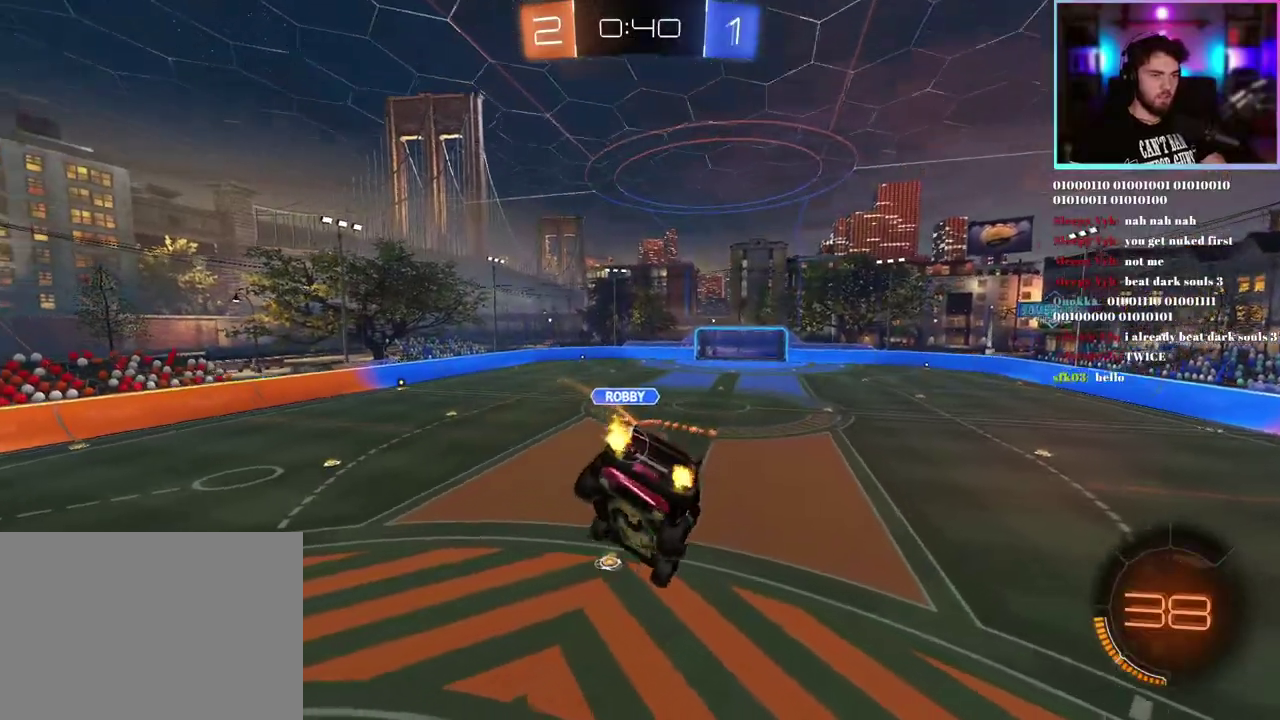
{"buttons": ["R2"], "left_stick": "center", "events": [[117, "L1", "up"]]}
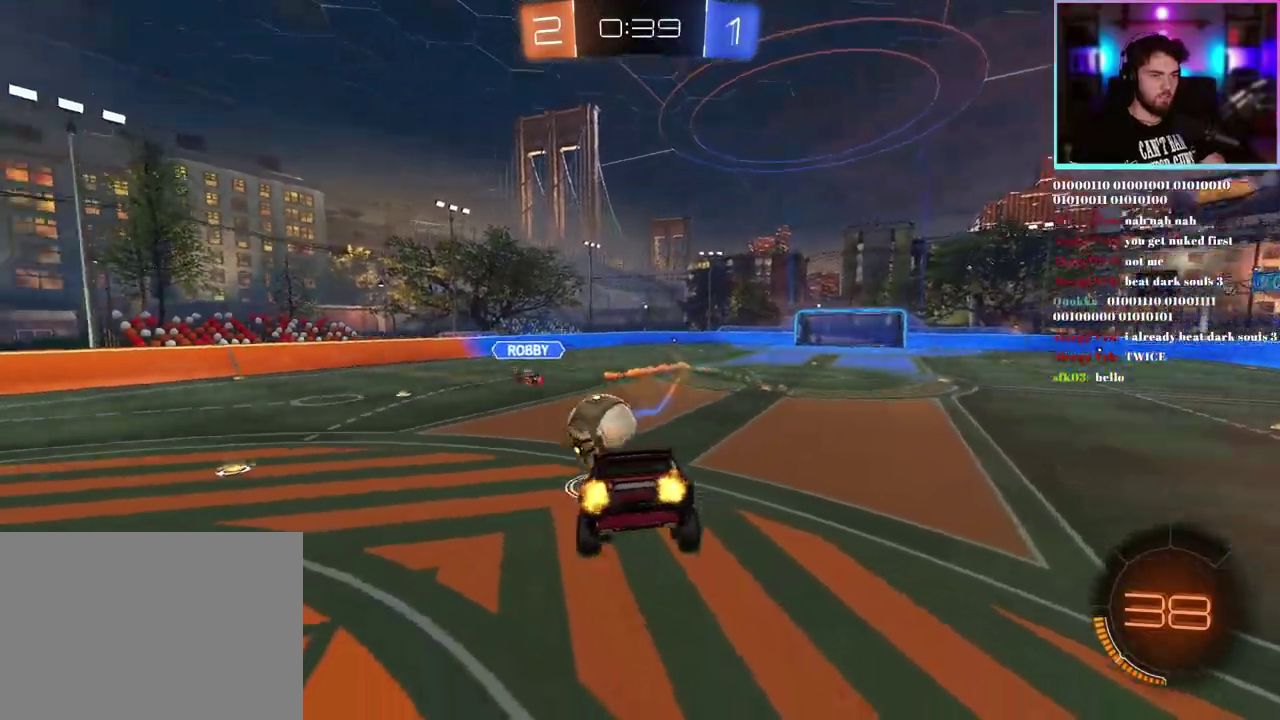
{"buttons": ["R2"], "left_stick": "center", "events": []}
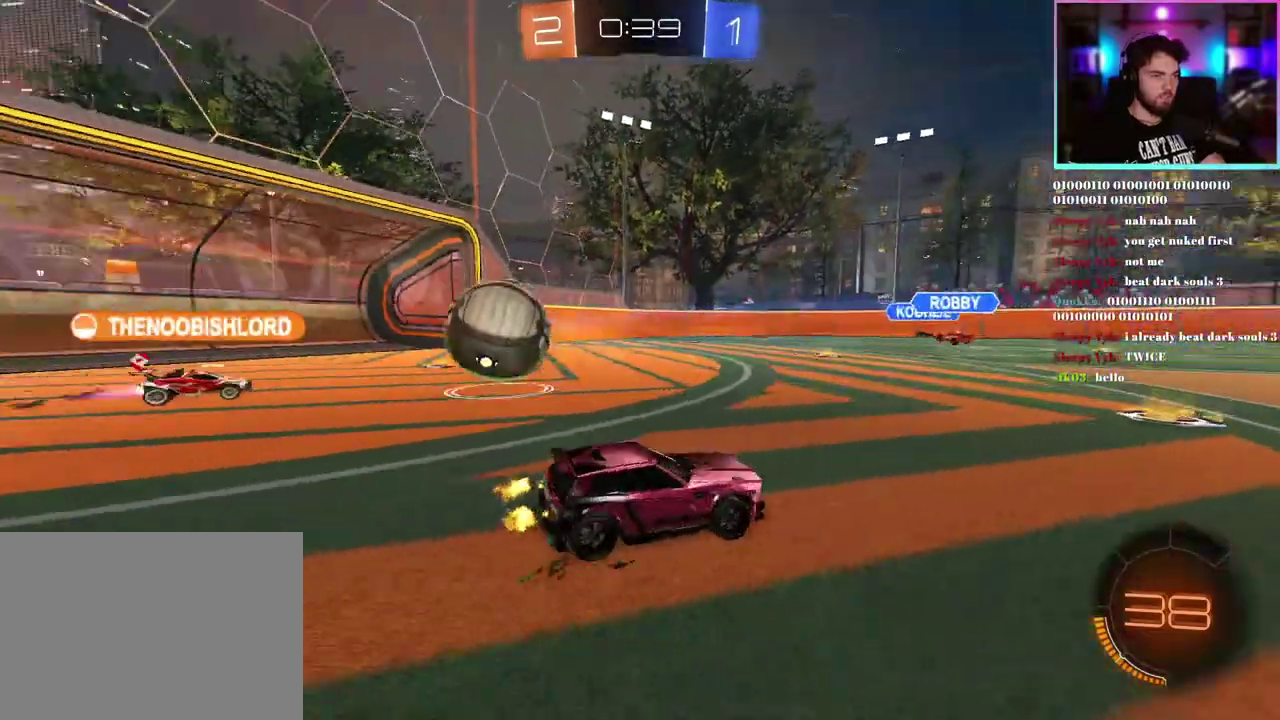
{"buttons": ["R2"], "left_stick": "center", "events": [[383, "left_stick", "right"], [450, "left_stick", "center"]]}
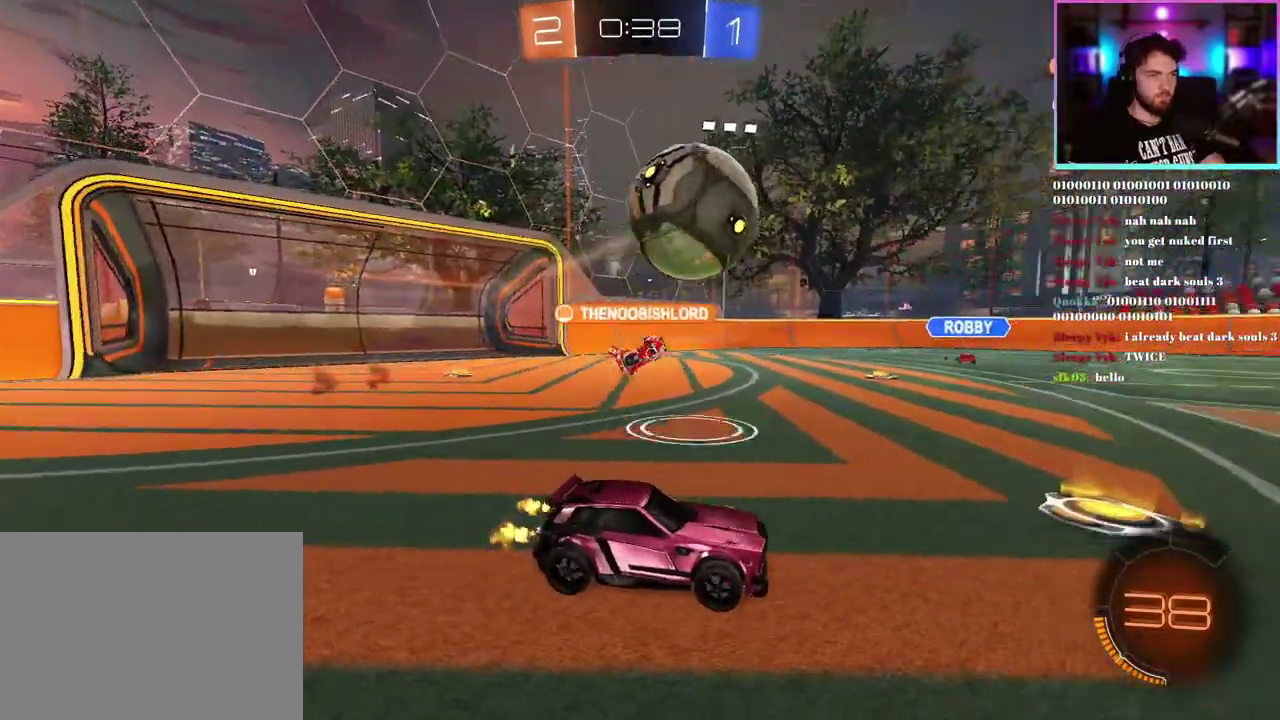
{"buttons": ["R1", "R2"], "left_stick": "center", "events": [[217, "TRIANGLE", "down"], [233, "left_stick", "left"], [317, "R1", "down"], [317, "left_stick", "center"], [333, "TRIANGLE", "up"]]}
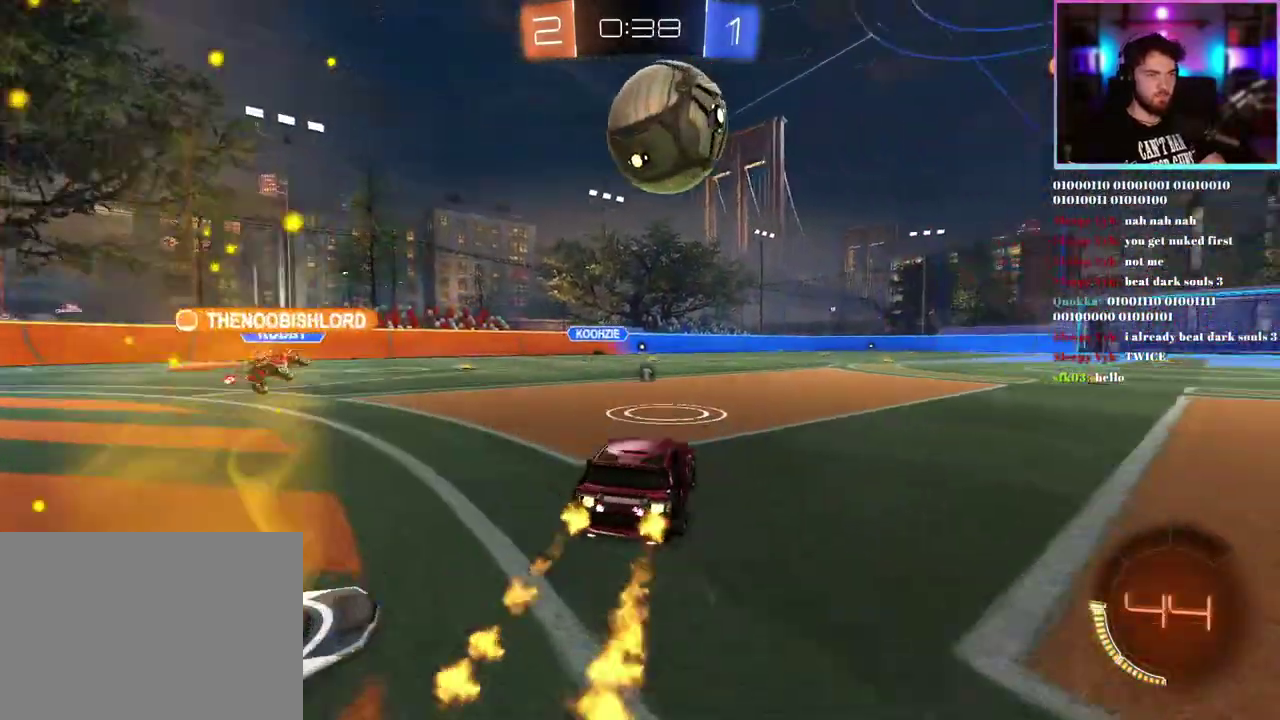
{"buttons": ["R1", "R2"], "left_stick": "down-right", "events": [[50, "left_stick", "right"], [100, "left_stick", "center"], [467, "left_stick", "down-right"]]}
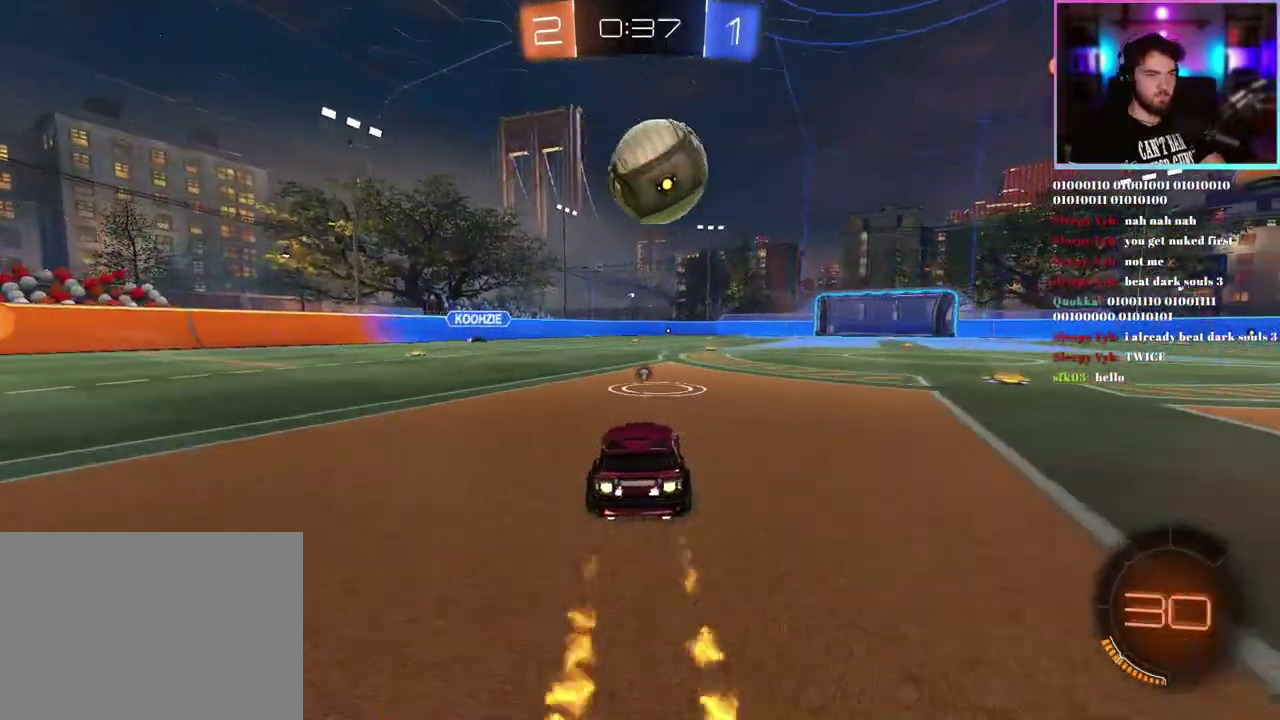
{"buttons": ["R2"], "left_stick": "center", "events": [[50, "left_stick", "center"], [417, "R1", "up"]]}
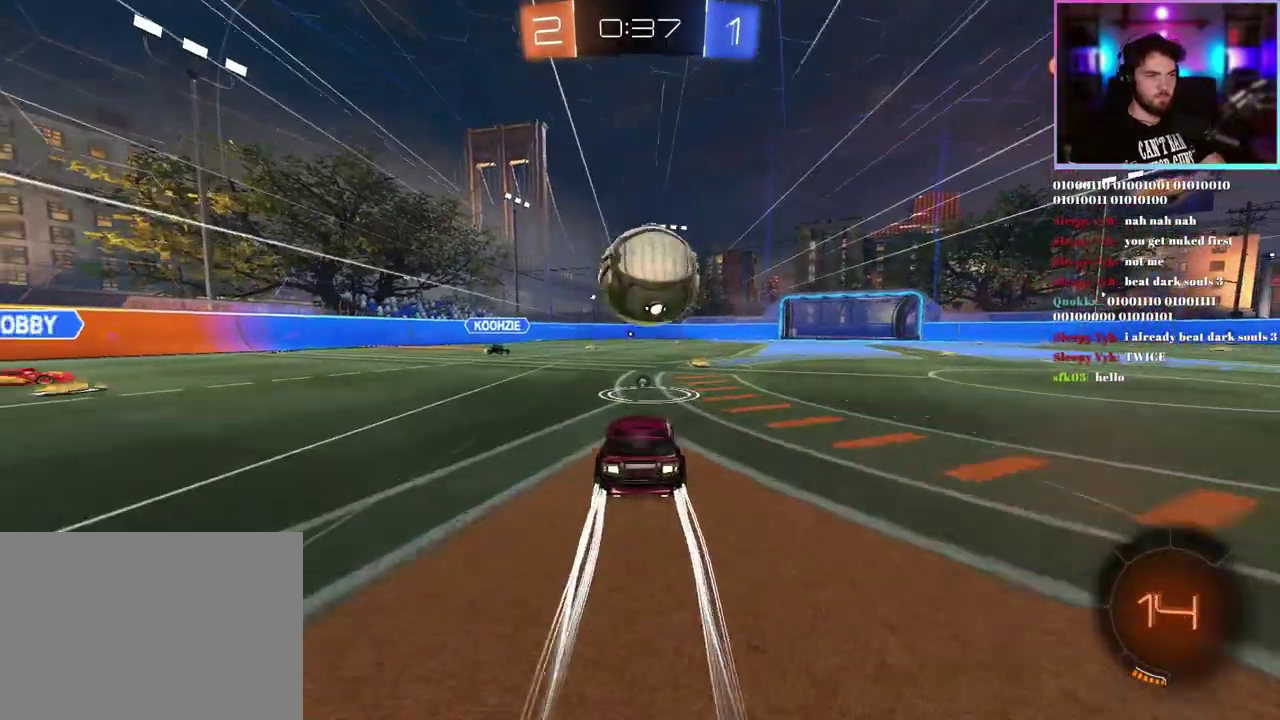
{"buttons": ["R2"], "left_stick": "center", "events": []}
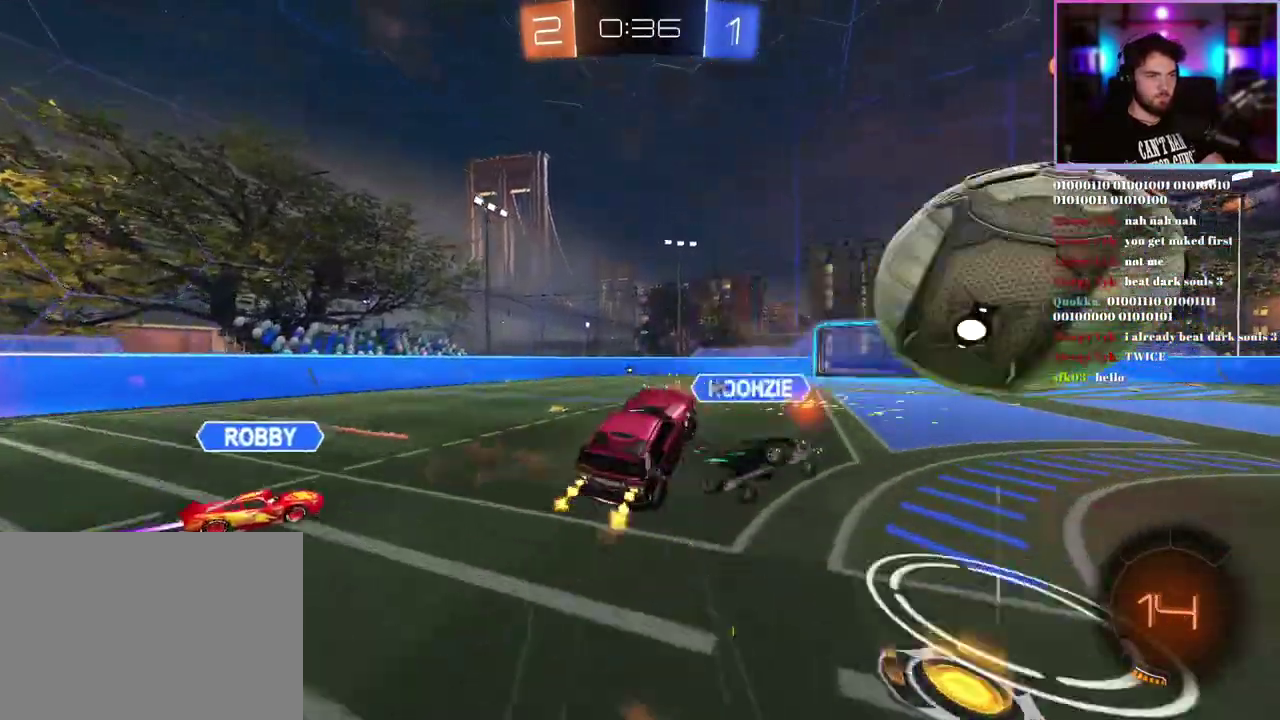
{"buttons": ["TRIANGLE", "R2"], "left_stick": "up-left", "events": [[267, "left_stick", "up-left"], [417, "TRIANGLE", "down"]]}
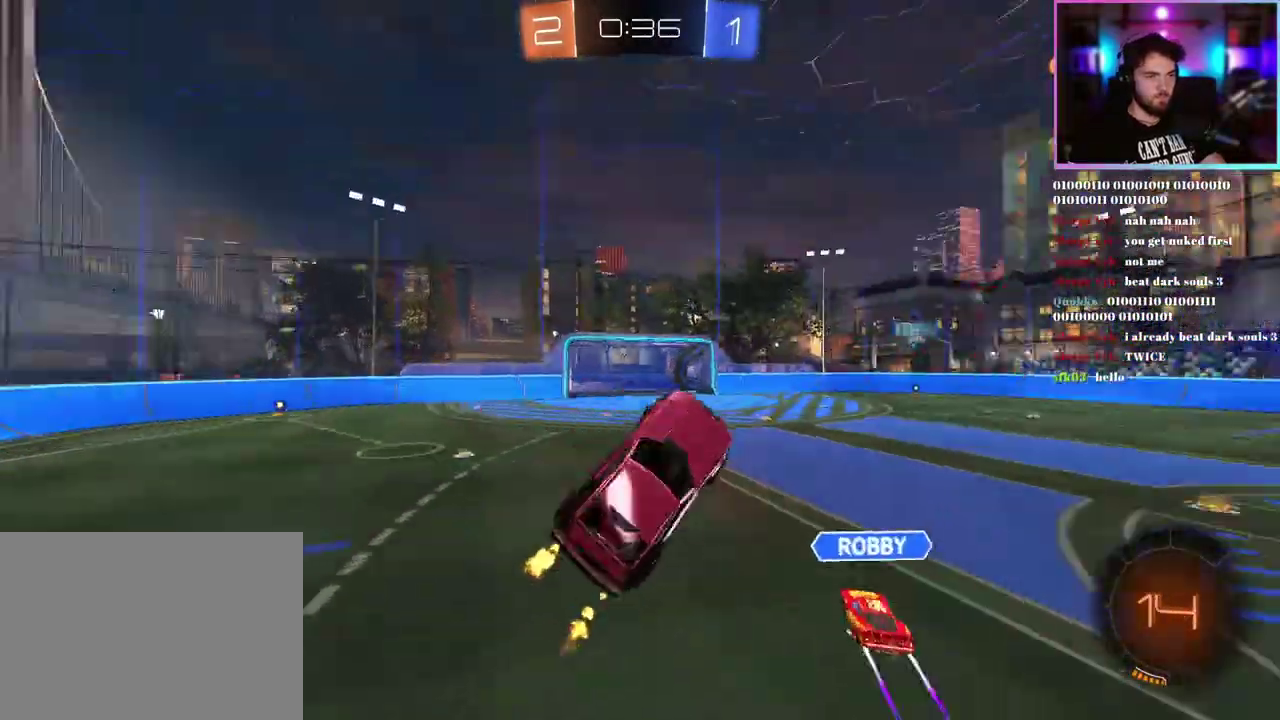
{"buttons": ["R2"], "left_stick": "center", "events": [[33, "TRIANGLE", "up"], [233, "left_stick", "center"]]}
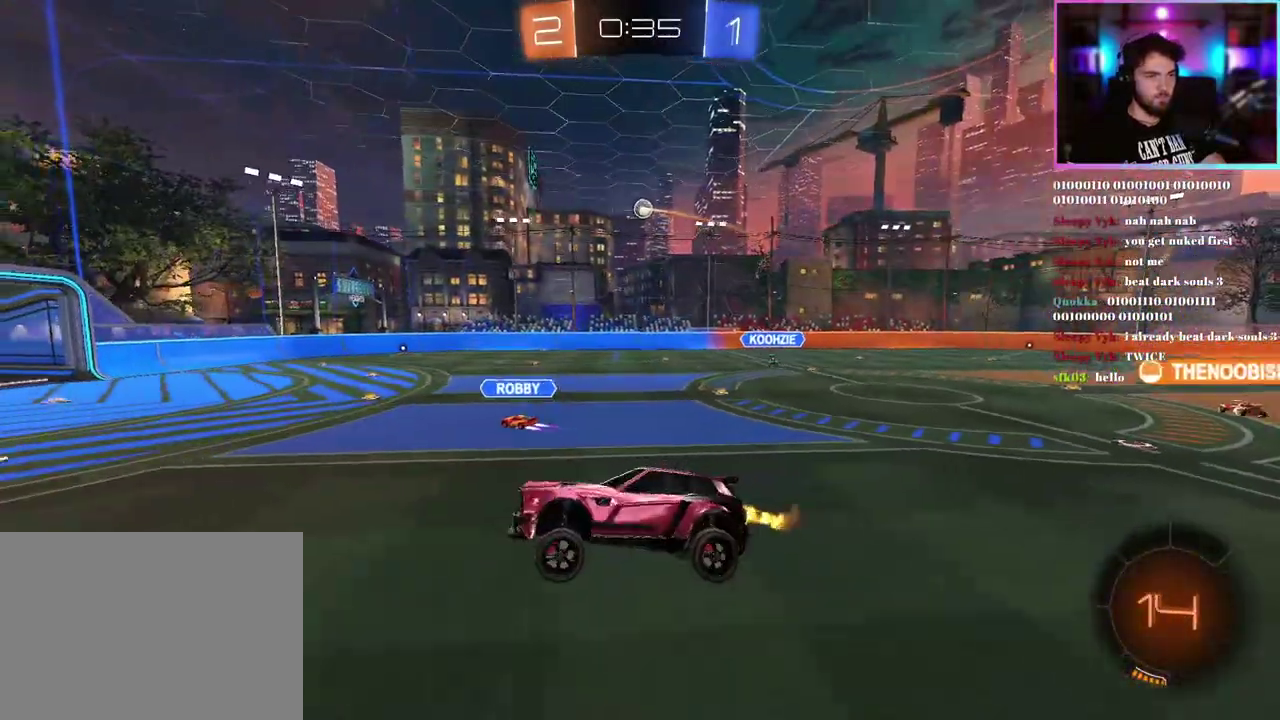
{"buttons": ["R2"], "left_stick": "center", "events": [[33, "L1", "down"], [133, "L1", "up"], [317, "left_stick", "down"], [467, "left_stick", "center"]]}
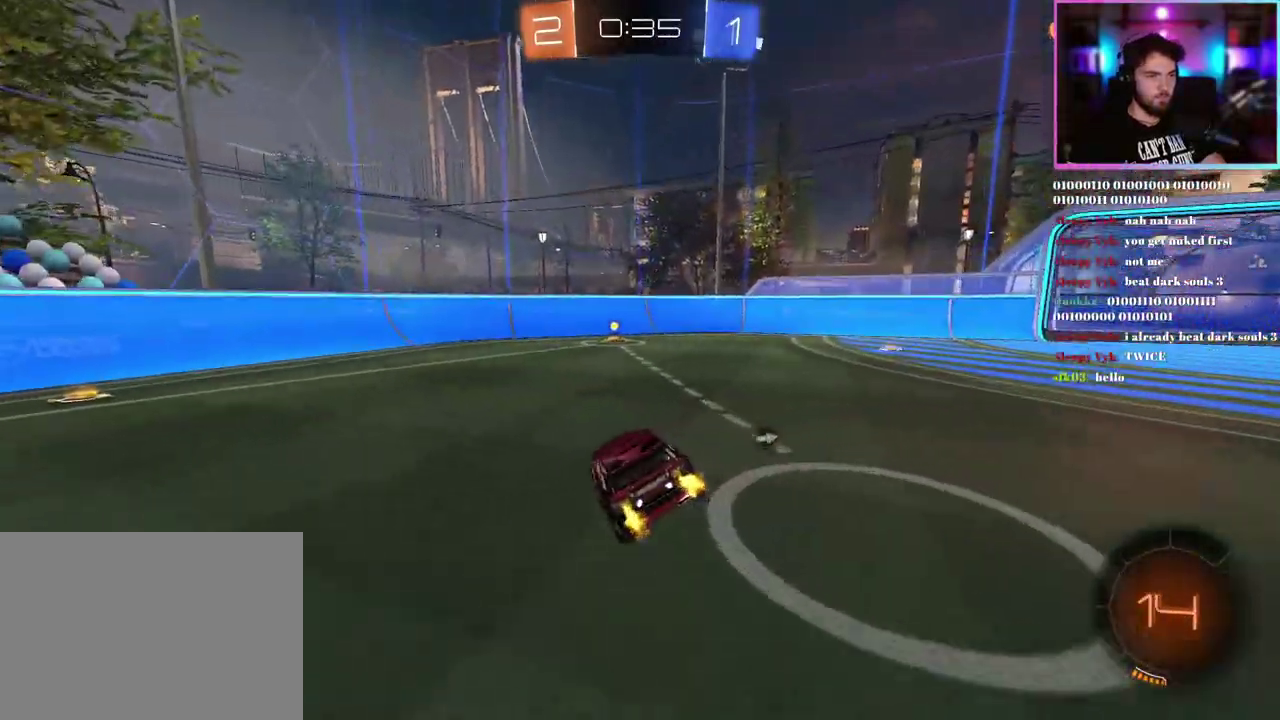
{"buttons": ["TRIANGLE", "R1", "R2"], "left_stick": "left", "events": [[67, "R1", "down"], [117, "left_stick", "right"], [400, "left_stick", "center"], [500, "TRIANGLE", "down"], [500, "left_stick", "left"]]}
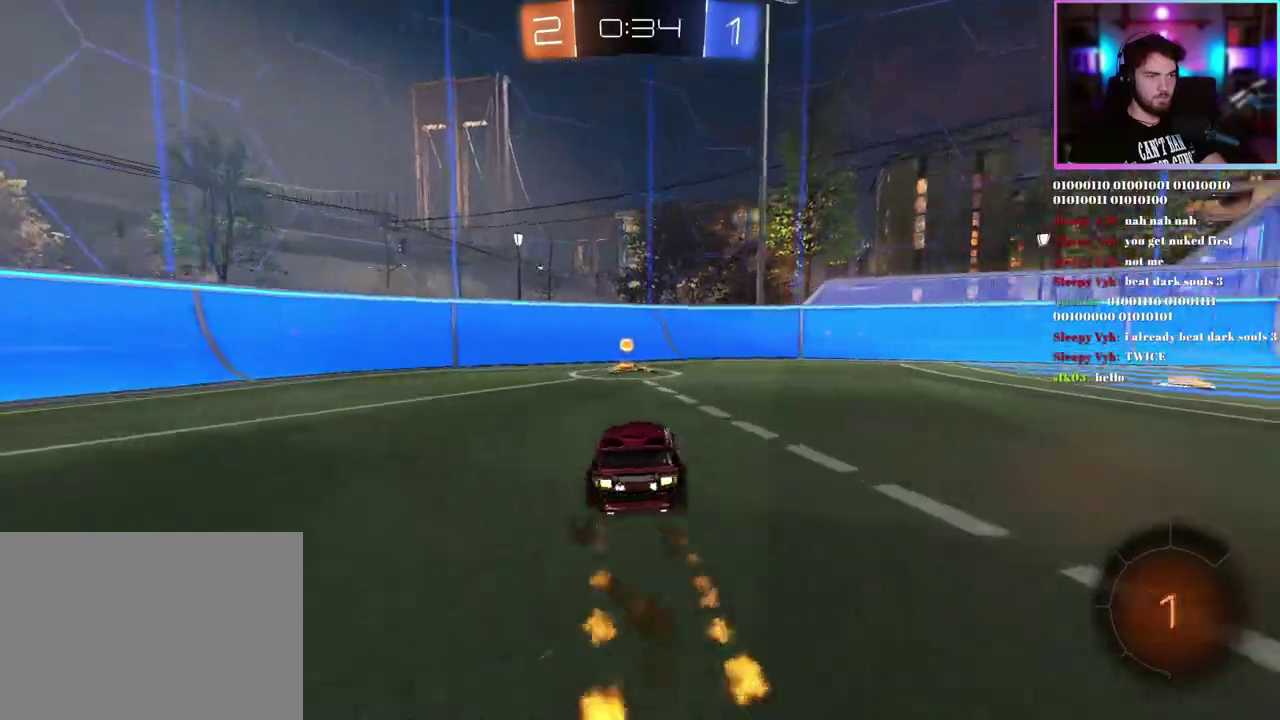
{"buttons": ["R2"], "left_stick": "right", "events": [[83, "R1", "up"], [83, "TRIANGLE", "up"], [133, "left_stick", "right"]]}